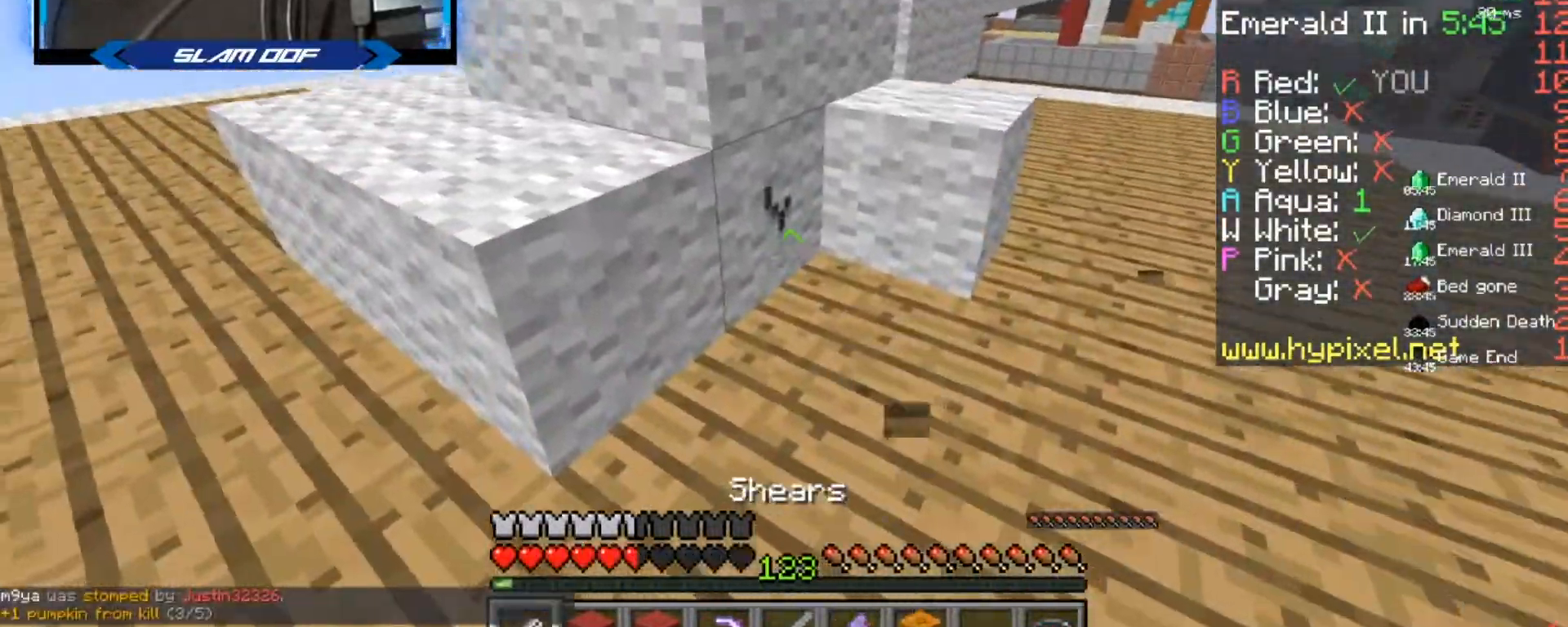
Gameplay with keyboard and mouse; each line is a JSON object with the keys and mouse buttons held at the frame after it. "events" lists presses ("down") and releases ("up") of "a", "d", "s", "w", "mouse_left" and "mouse_right" between this image and that frame as [ms after this image, input, new state], when the widget could be followed in between. "mouse_left", "mouse_right" = the "left", "right" buttons of the "mouse" list. No other keys are recorded. Fast repeated clicks can show as one long hold. Mouse movement is not recorded.
{"keys": ["d", "w"], "mouse": ["left"], "events": [[234, "d", "down"], [334, "w", "down"]]}
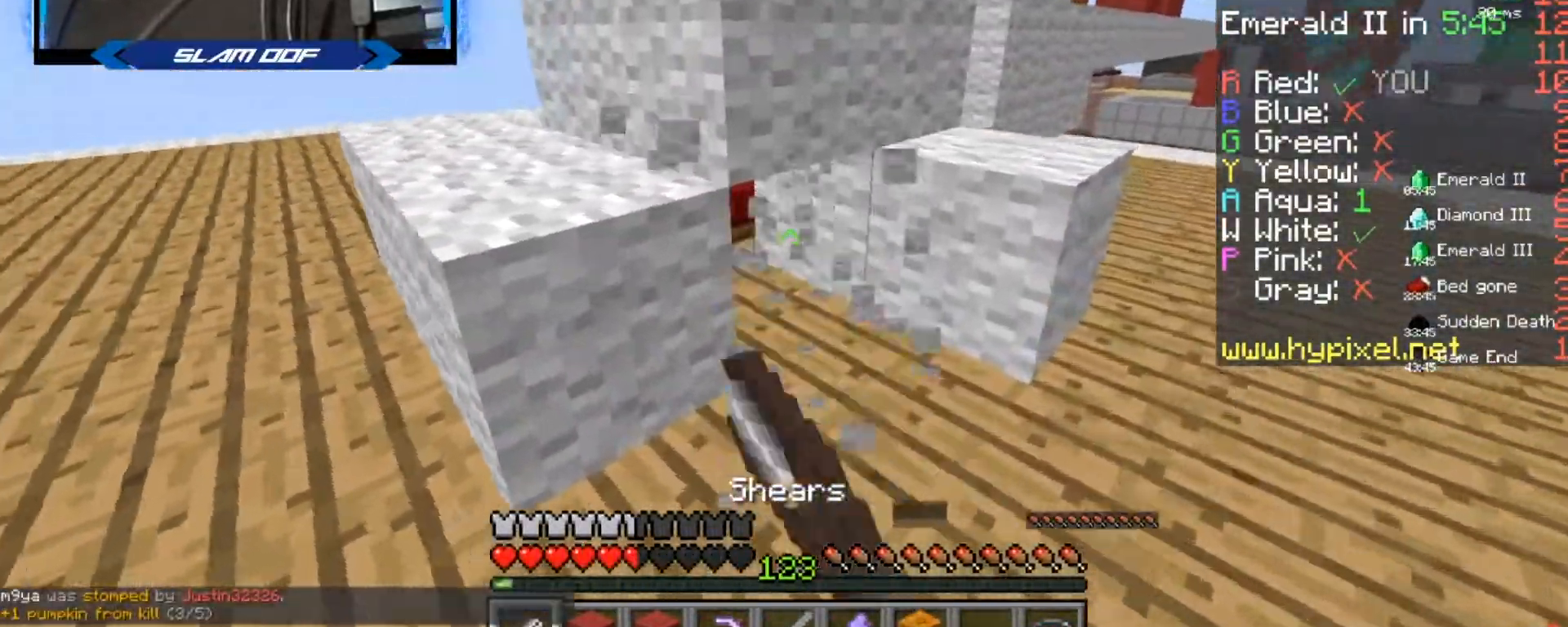
{"keys": [], "mouse": ["left"], "events": [[33, "d", "up"], [33, "w", "up"]]}
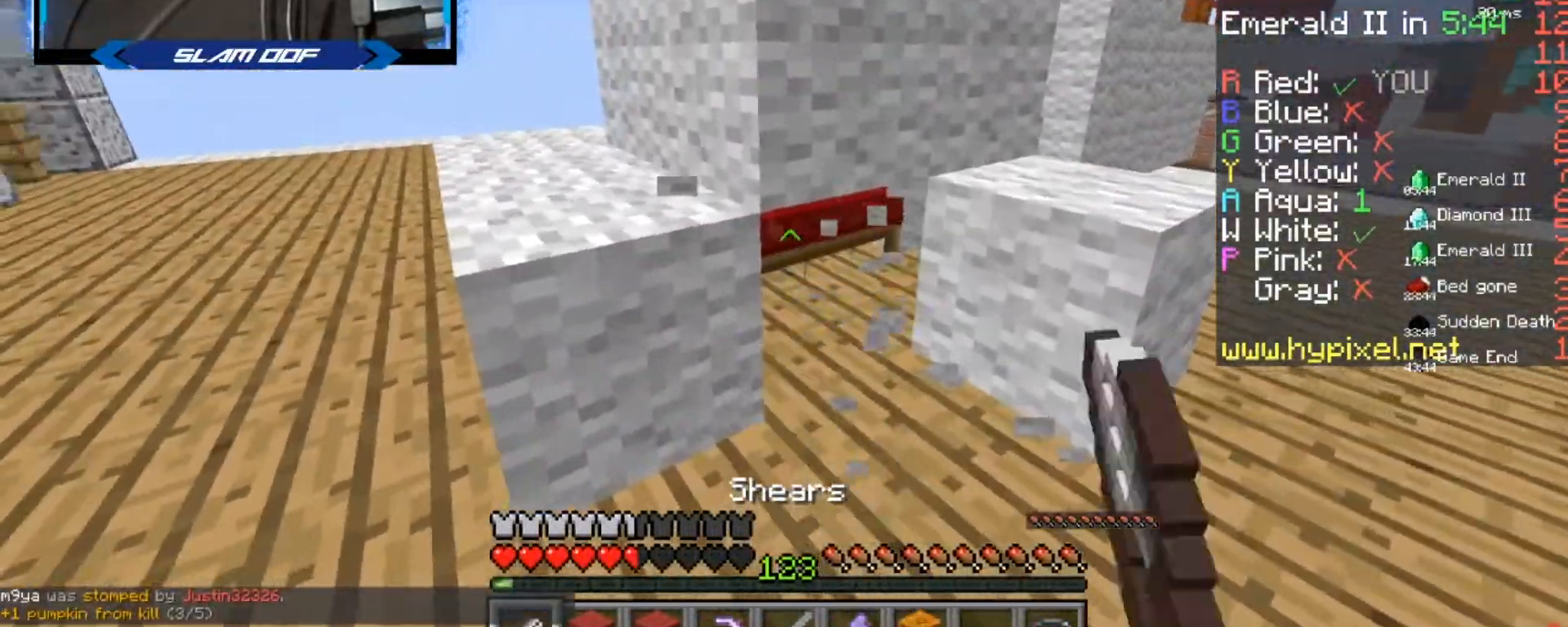
{"keys": ["w"], "mouse": ["left"], "events": [[434, "w", "down"]]}
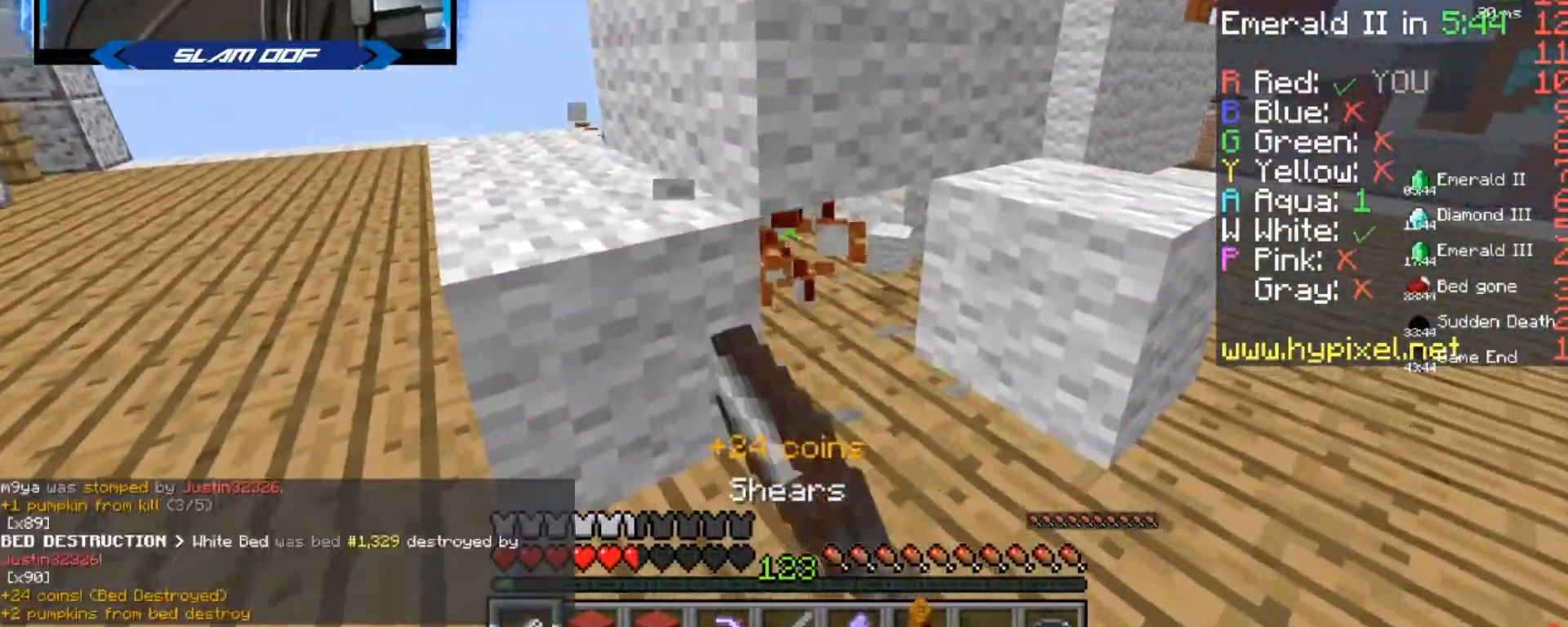
{"keys": ["a", "w"], "mouse": [], "events": [[33, "d", "down"], [133, "d", "up"], [133, "mouse_left", "up"], [200, "a", "down"]]}
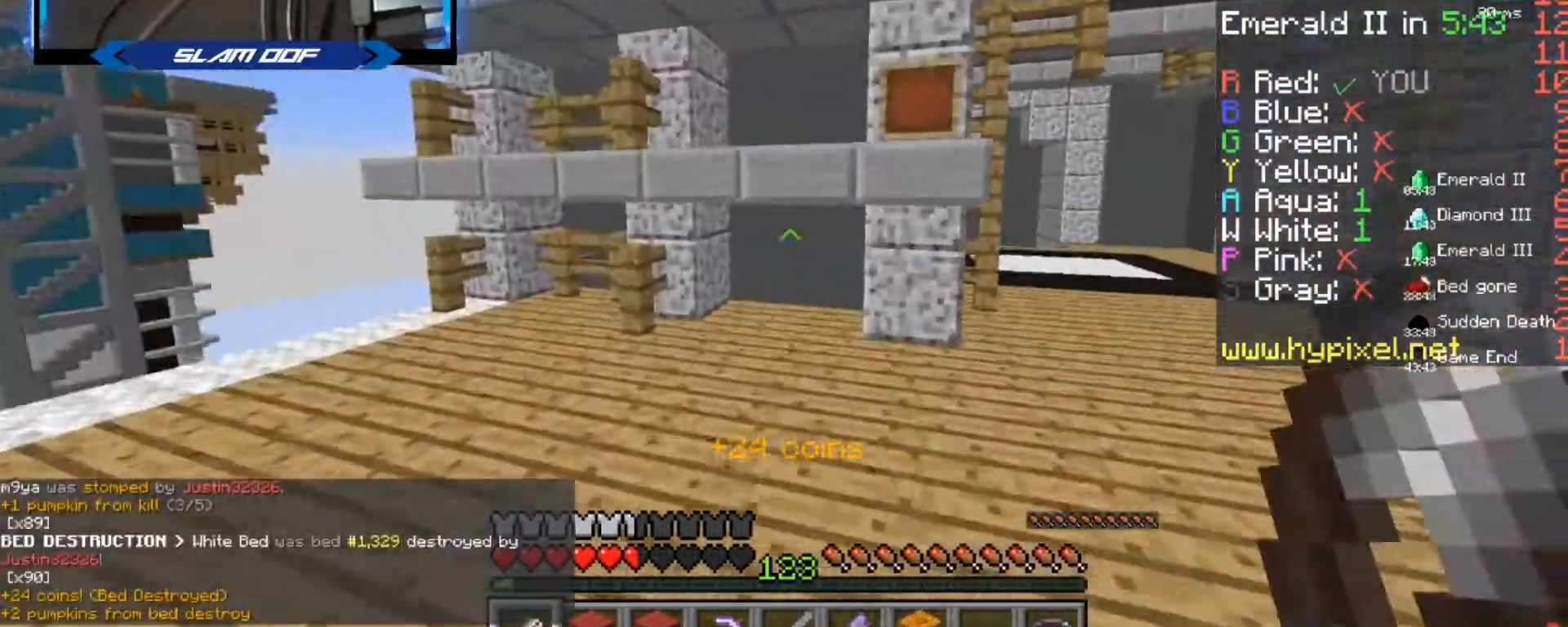
{"keys": [], "mouse": [], "events": [[334, "a", "up"], [334, "w", "up"]]}
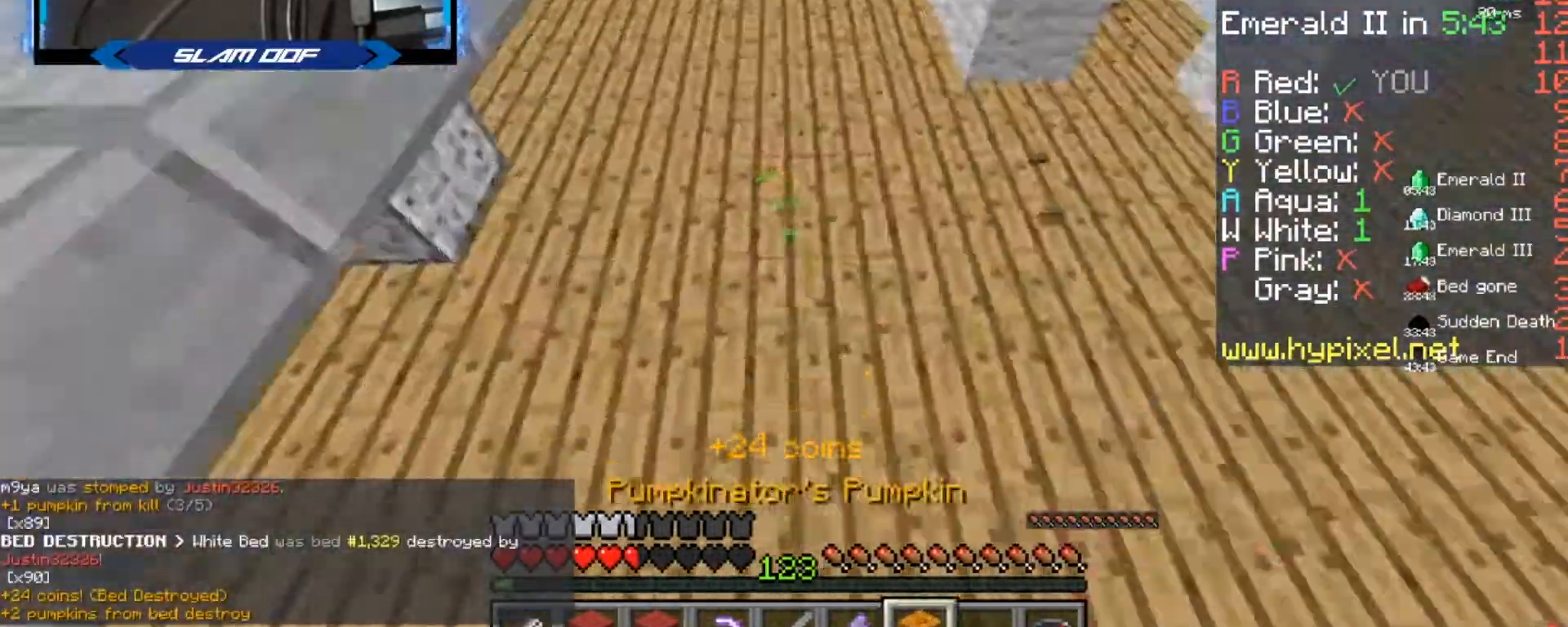
{"keys": ["d", "s"], "mouse": [], "events": [[133, "s", "down"], [200, "mouse_right", "down"], [233, "mouse_right", "up"], [300, "d", "down"], [300, "s", "up"], [400, "mouse_right", "down"], [433, "s", "down"], [467, "mouse_right", "up"]]}
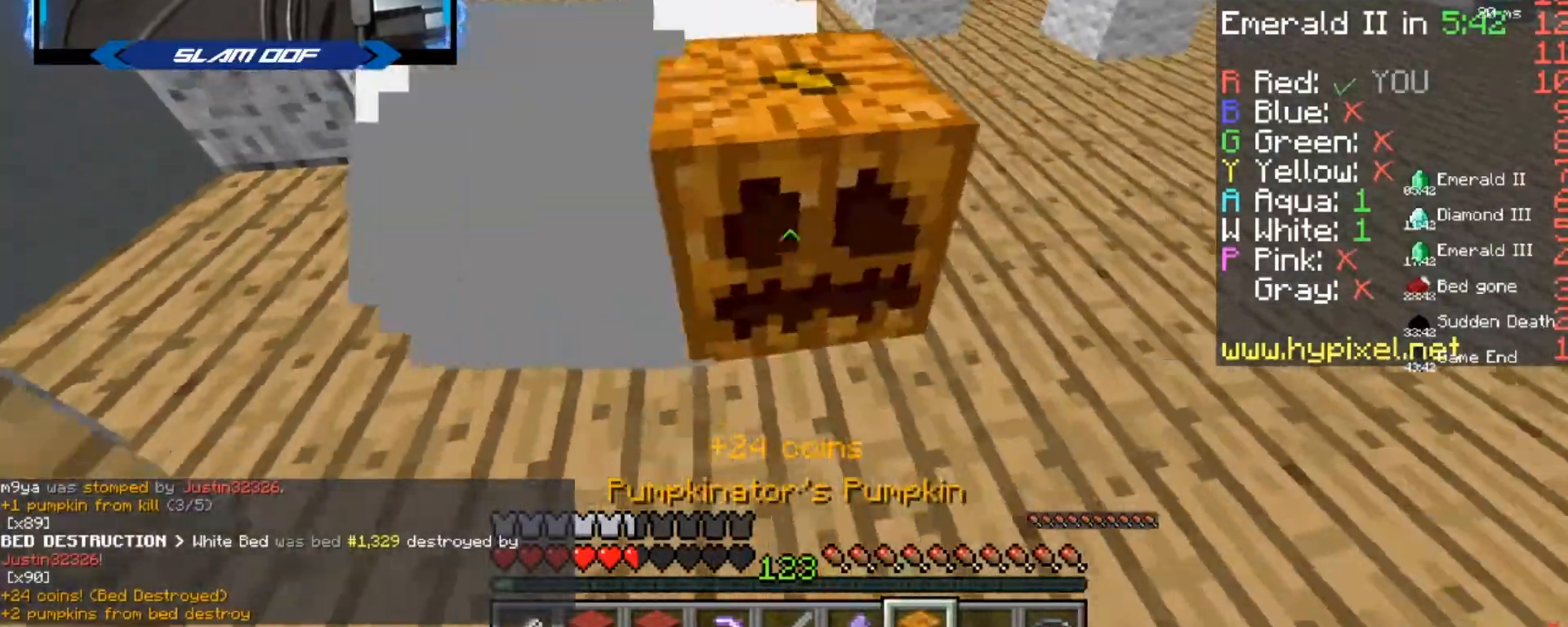
{"keys": ["w"], "mouse": [], "events": [[67, "d", "up"], [67, "mouse_right", "down"], [134, "s", "up"], [200, "mouse_right", "up"], [300, "d", "down"], [300, "w", "down"], [467, "d", "up"]]}
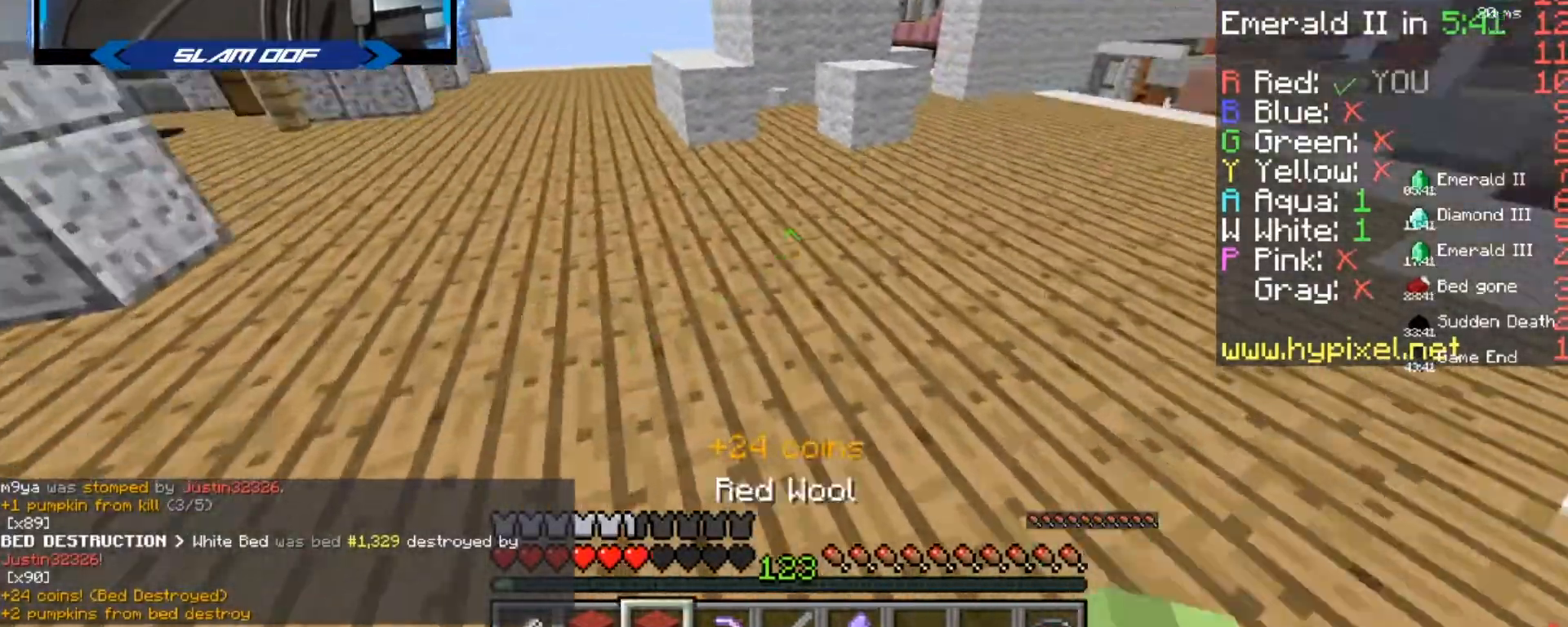
{"keys": ["a", "d", "s"], "mouse": [], "events": [[33, "d", "down"], [300, "w", "up"], [400, "s", "down"], [500, "a", "down"]]}
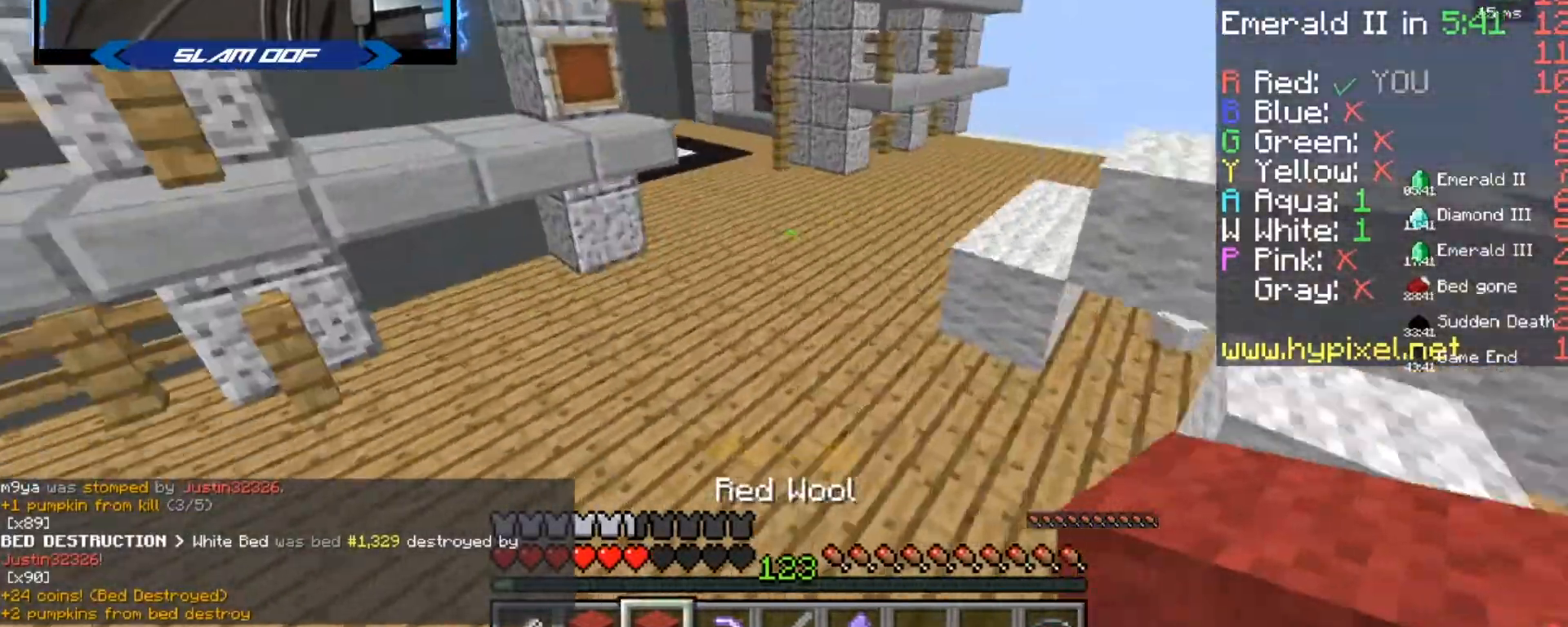
{"keys": ["s"], "mouse": [], "events": [[33, "d", "up"], [300, "d", "down"], [334, "a", "up"], [434, "d", "up"]]}
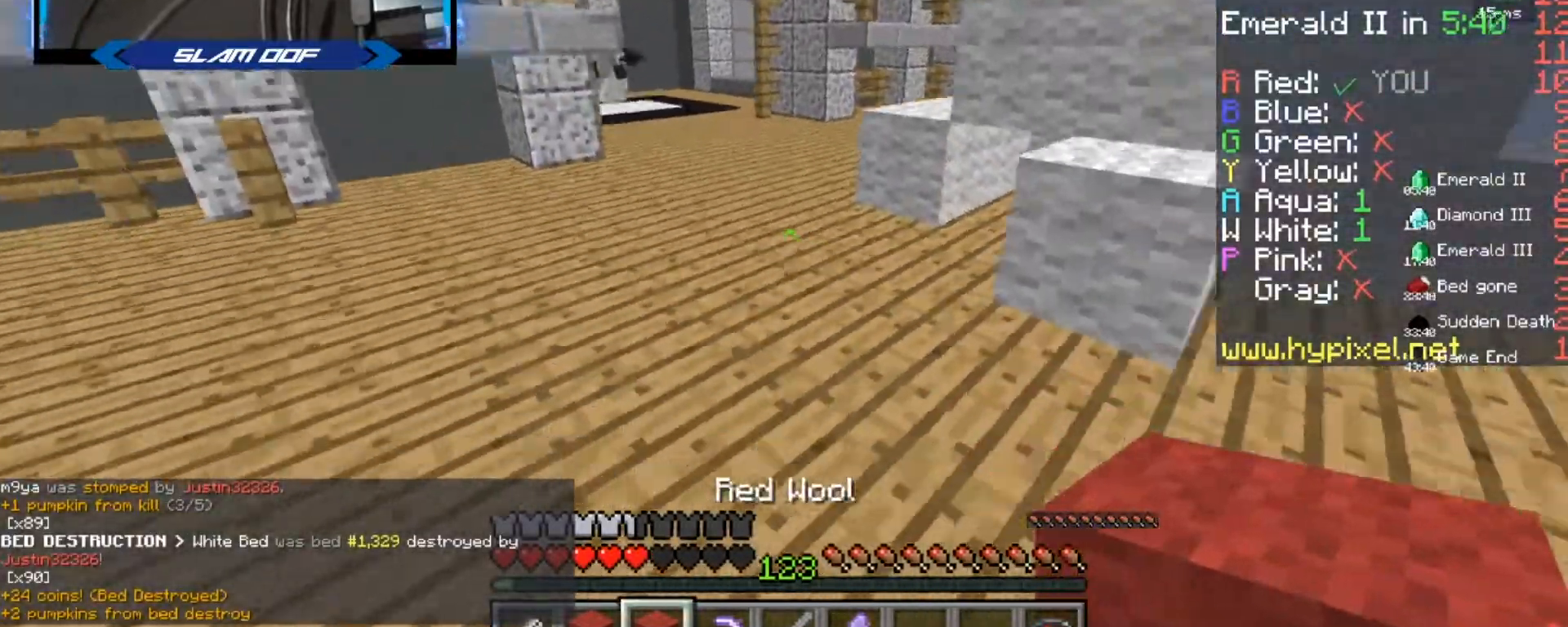
{"keys": ["w"], "mouse": [], "events": [[100, "a", "down"], [200, "a", "up"], [267, "d", "down"], [267, "s", "up"], [500, "d", "up"], [500, "w", "down"]]}
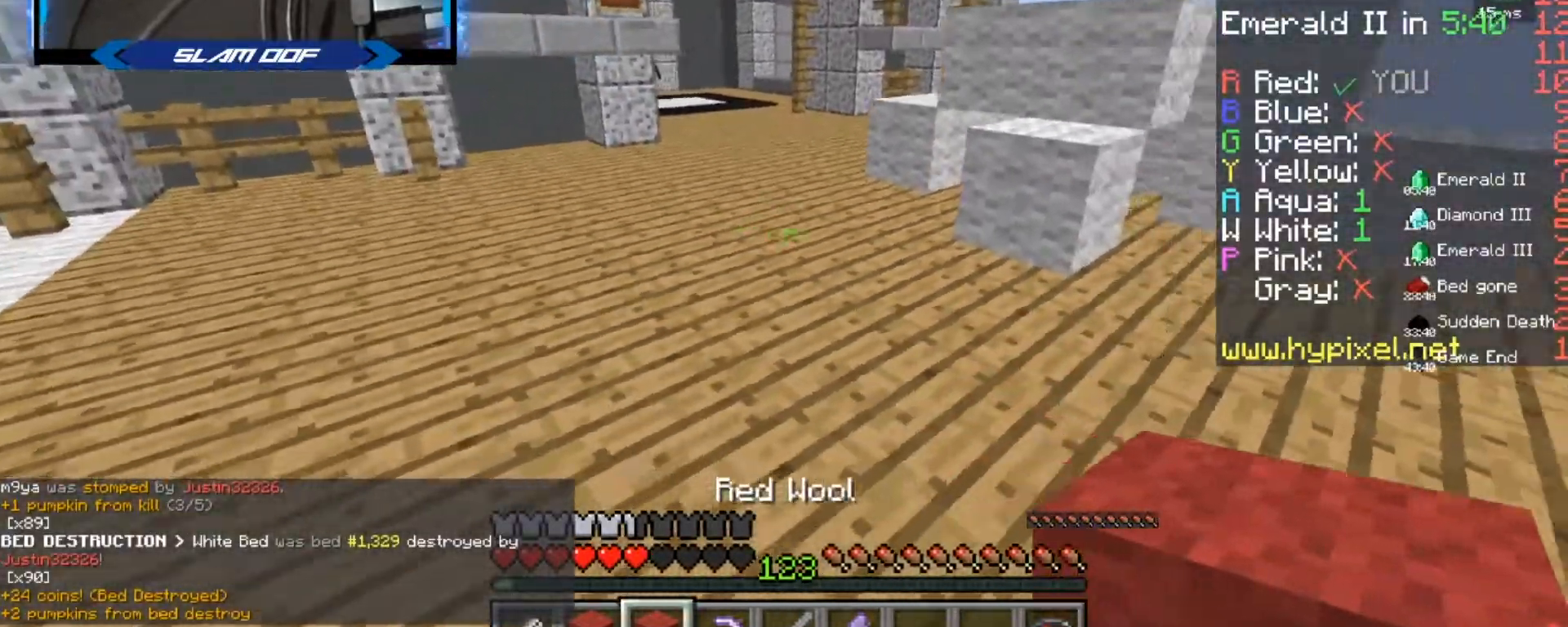
{"keys": ["w"], "mouse": [], "events": []}
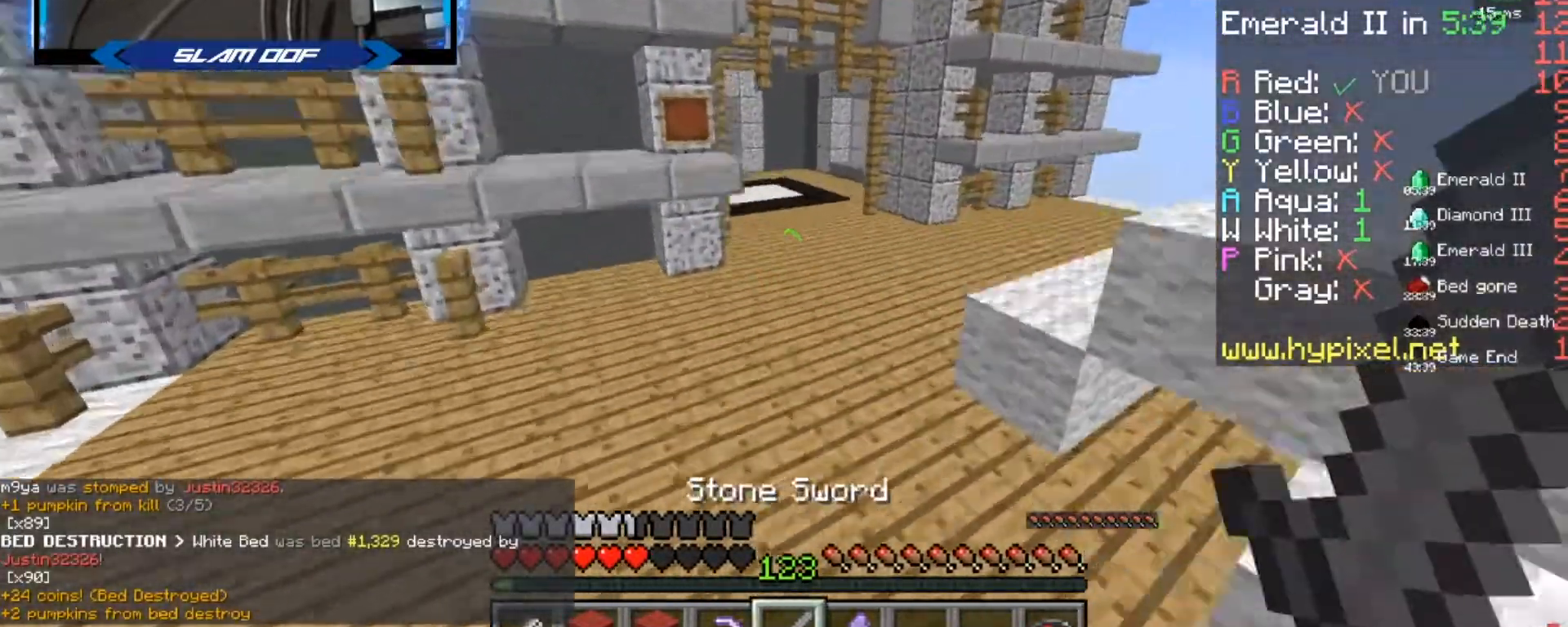
{"keys": ["d", "w"], "mouse": [], "events": [[300, "d", "down"]]}
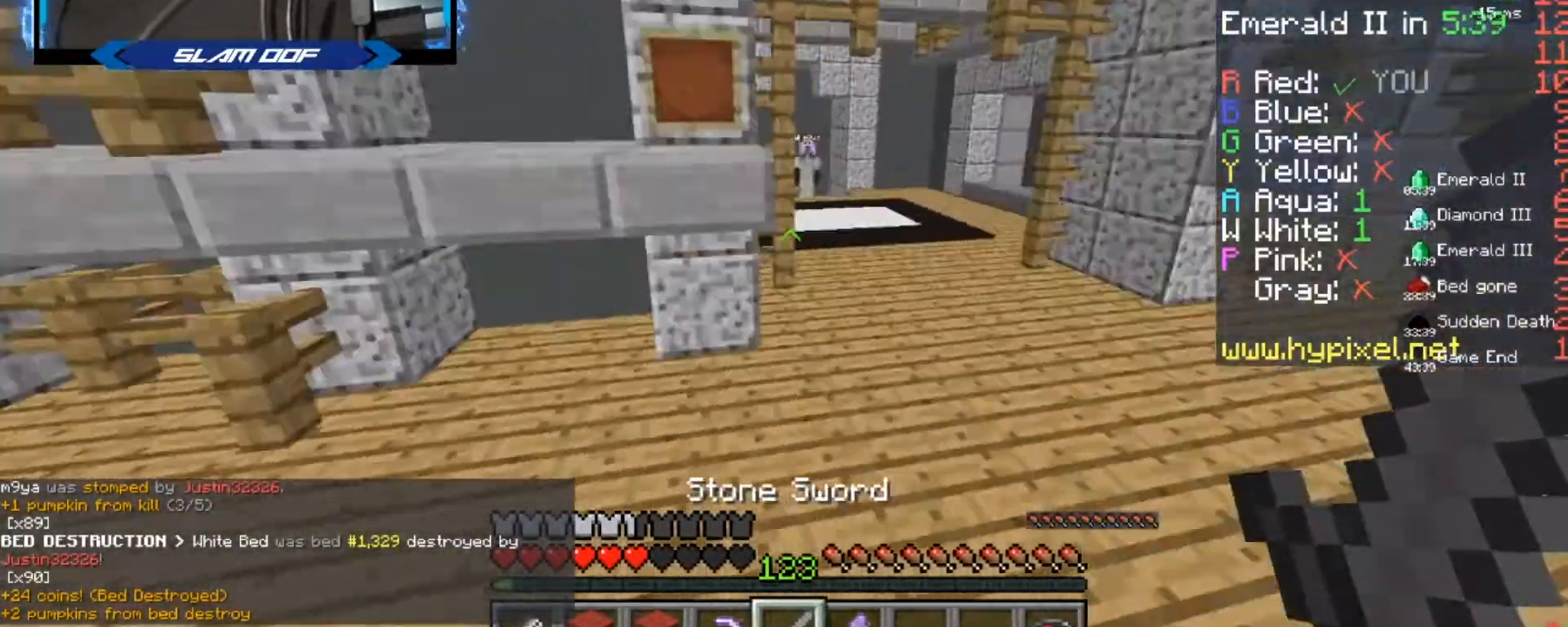
{"keys": ["w"], "mouse": [], "events": [[467, "d", "up"]]}
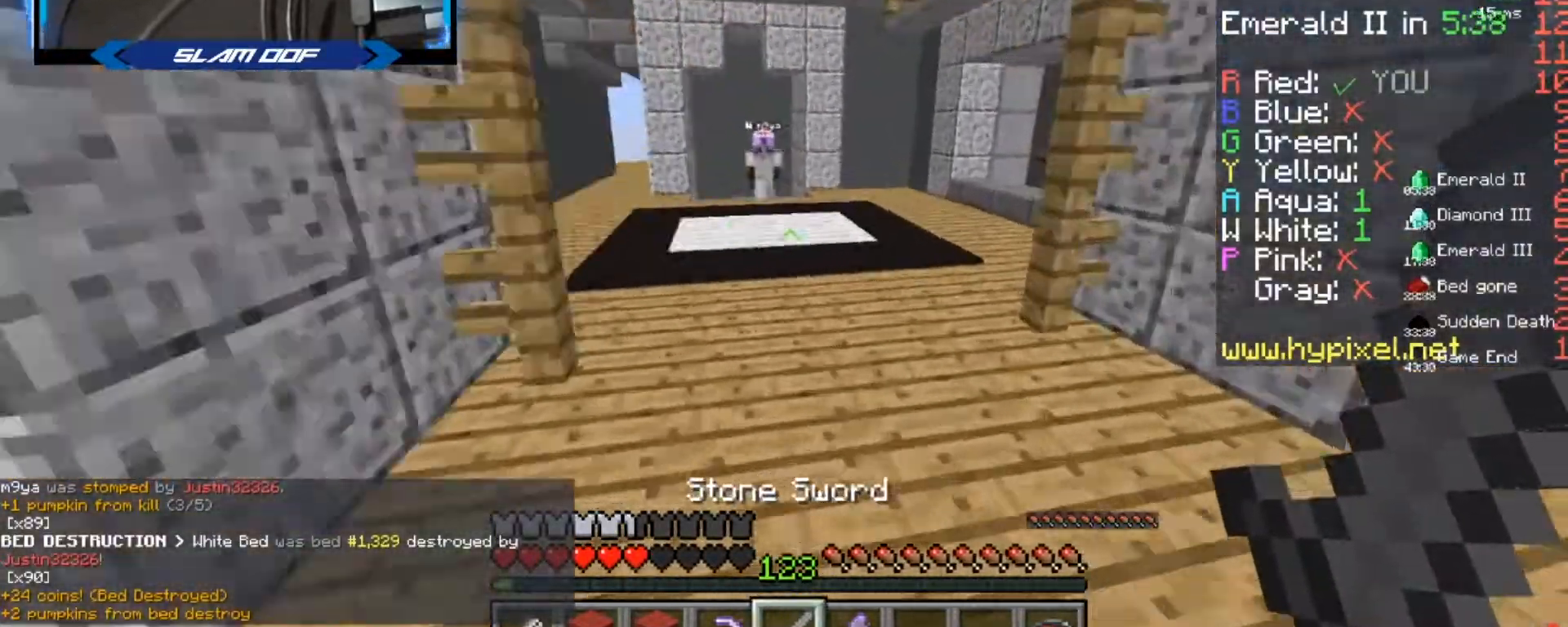
{"keys": ["d", "w"], "mouse": [], "events": [[333, "d", "down"]]}
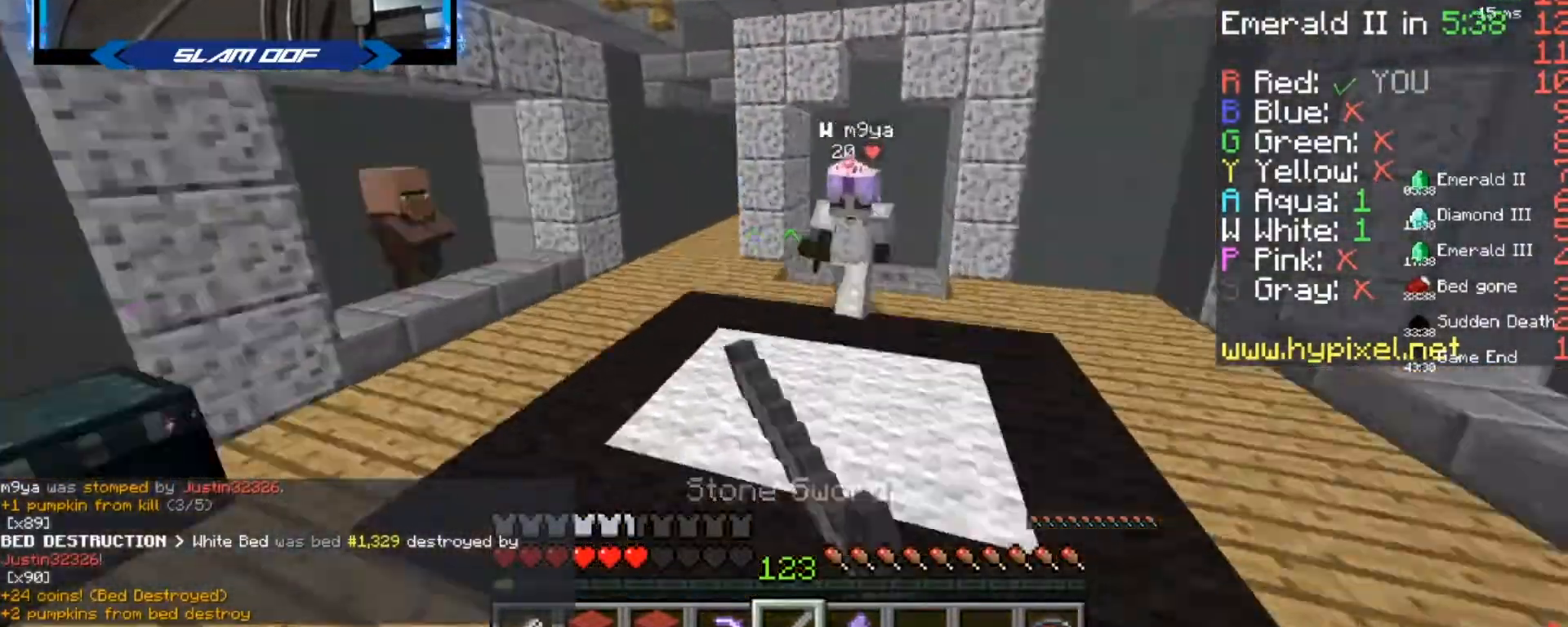
{"keys": ["w"], "mouse": ["left"], "events": [[67, "mouse_left", "down"], [134, "mouse_left", "up"], [334, "mouse_left", "down"], [367, "d", "up"], [367, "mouse_left", "up"], [401, "mouse_left", "down"], [434, "mouse_left", "up"], [501, "mouse_left", "down"]]}
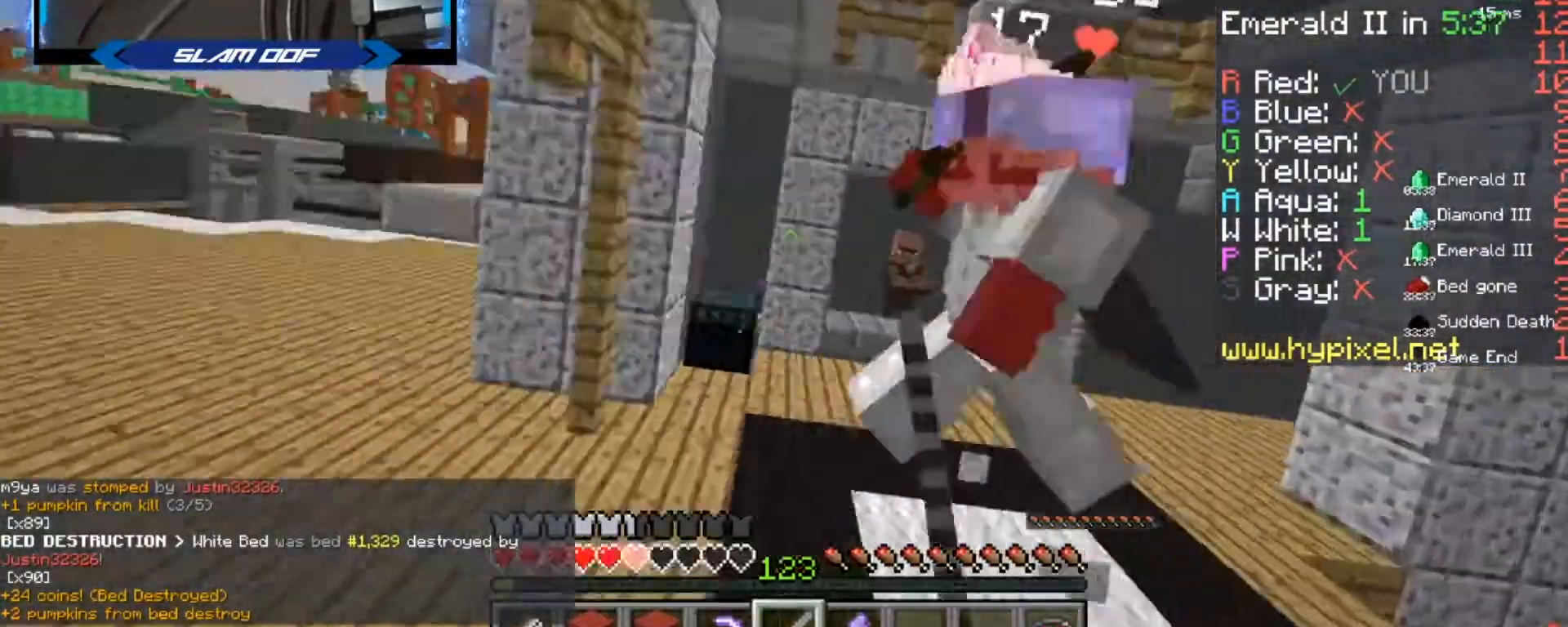
{"keys": [], "mouse": [], "events": [[33, "mouse_left", "up"], [133, "mouse_left", "down"], [166, "mouse_left", "up"], [233, "mouse_left", "down"], [267, "mouse_left", "up"], [500, "w", "up"]]}
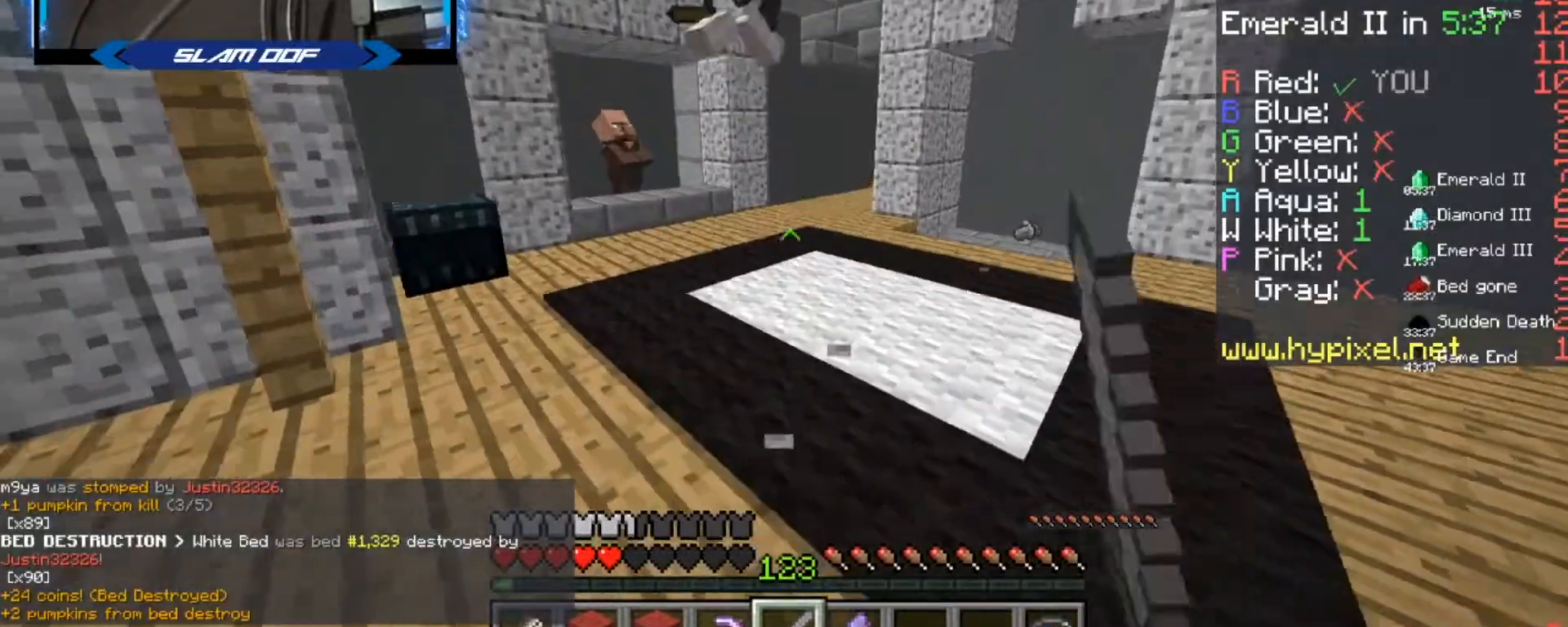
{"keys": ["a", "w"], "mouse": [], "events": [[100, "s", "down"], [234, "a", "down"], [300, "s", "up"], [400, "w", "down"]]}
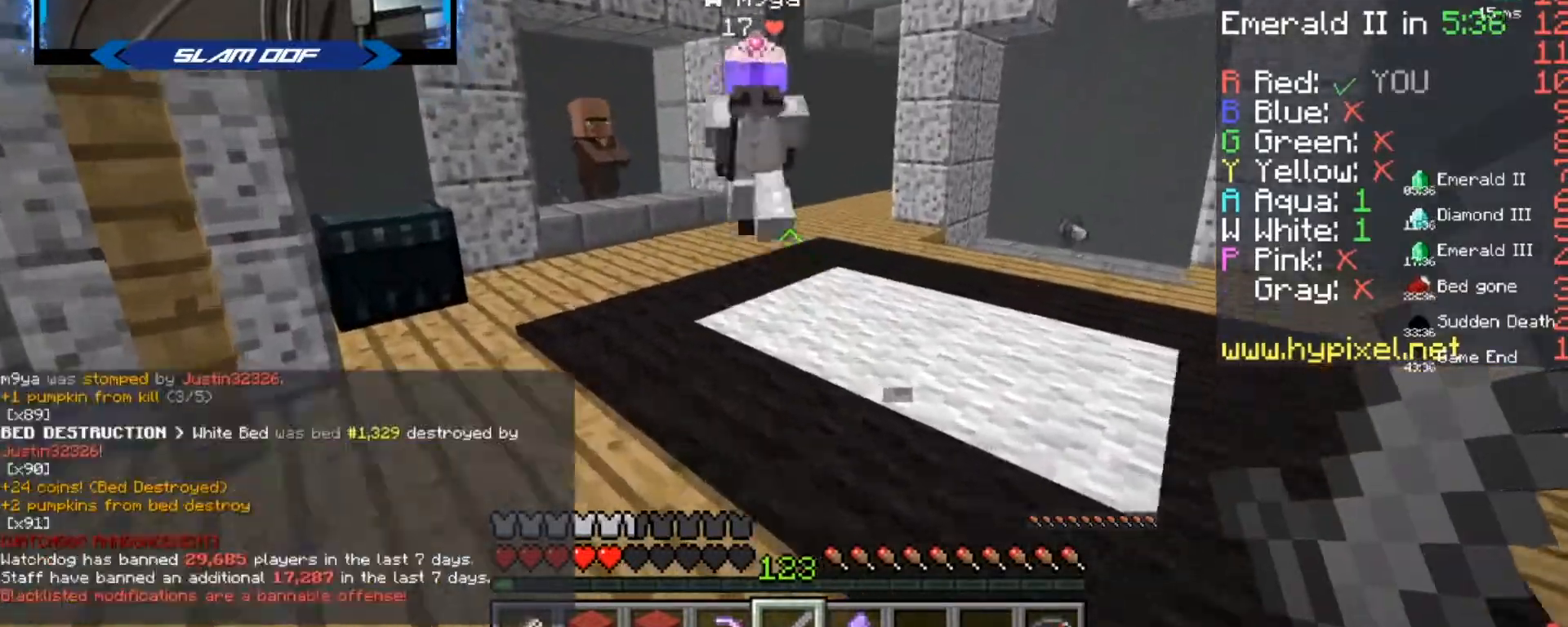
{"keys": ["d", "w"], "mouse": ["left"], "events": [[100, "a", "up"], [200, "a", "down"], [267, "mouse_left", "down"], [300, "mouse_left", "up"], [367, "a", "up"], [367, "mouse_left", "down"], [467, "d", "down"]]}
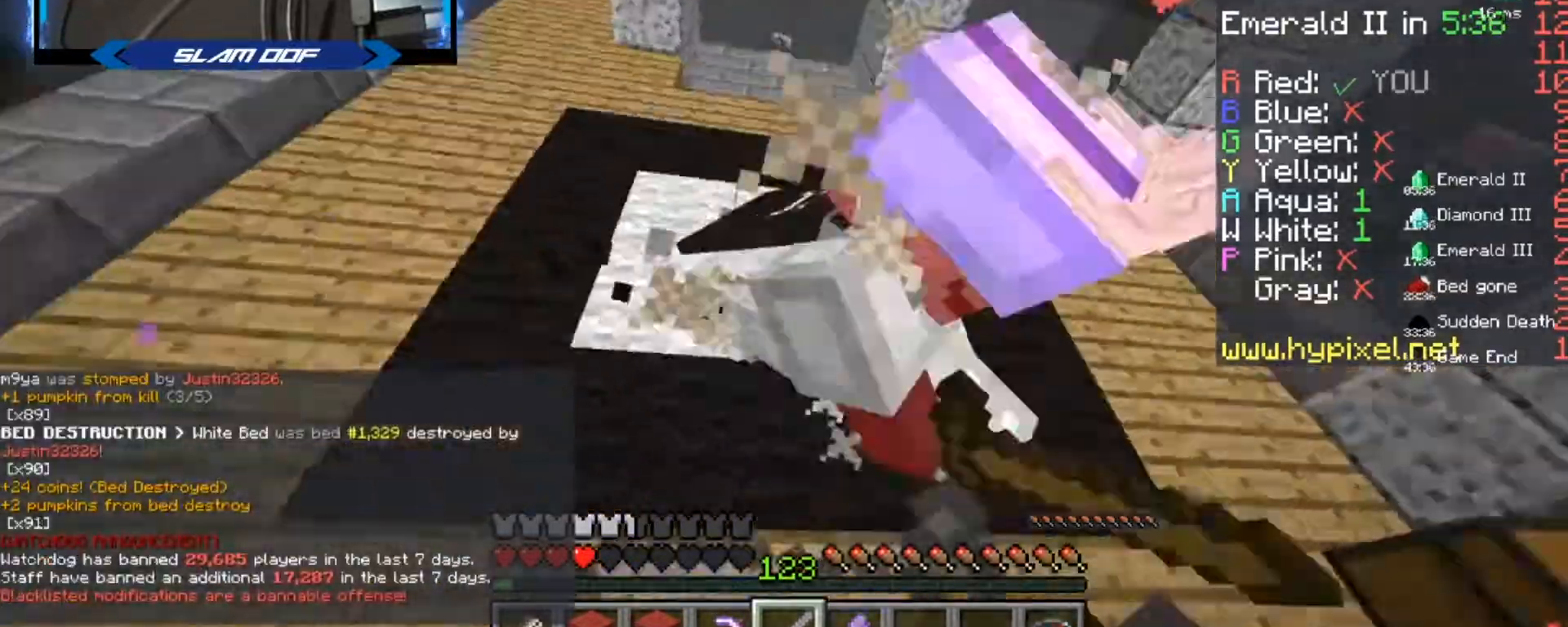
{"keys": ["w"], "mouse": [], "events": [[33, "mouse_left", "up"], [134, "mouse_right", "down"], [167, "mouse_left", "down"], [200, "d", "up"], [200, "mouse_left", "up"], [200, "mouse_right", "up"], [234, "mouse_left", "down"], [300, "mouse_left", "up"], [334, "mouse_left", "down"], [401, "mouse_left", "up"], [434, "mouse_left", "down"], [467, "mouse_left", "up"]]}
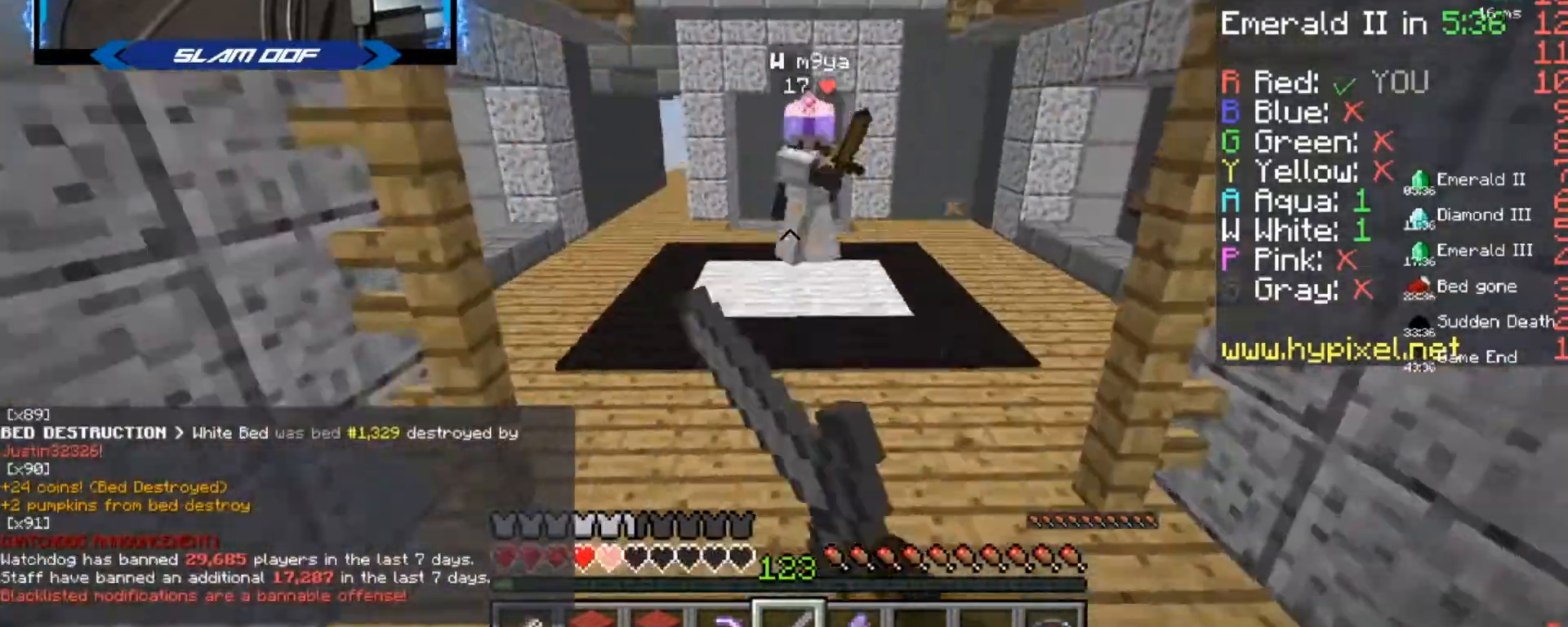
{"keys": ["d", "w"], "mouse": ["left"], "events": [[167, "d", "down"], [401, "d", "up"], [434, "d", "down"], [434, "mouse_left", "down"]]}
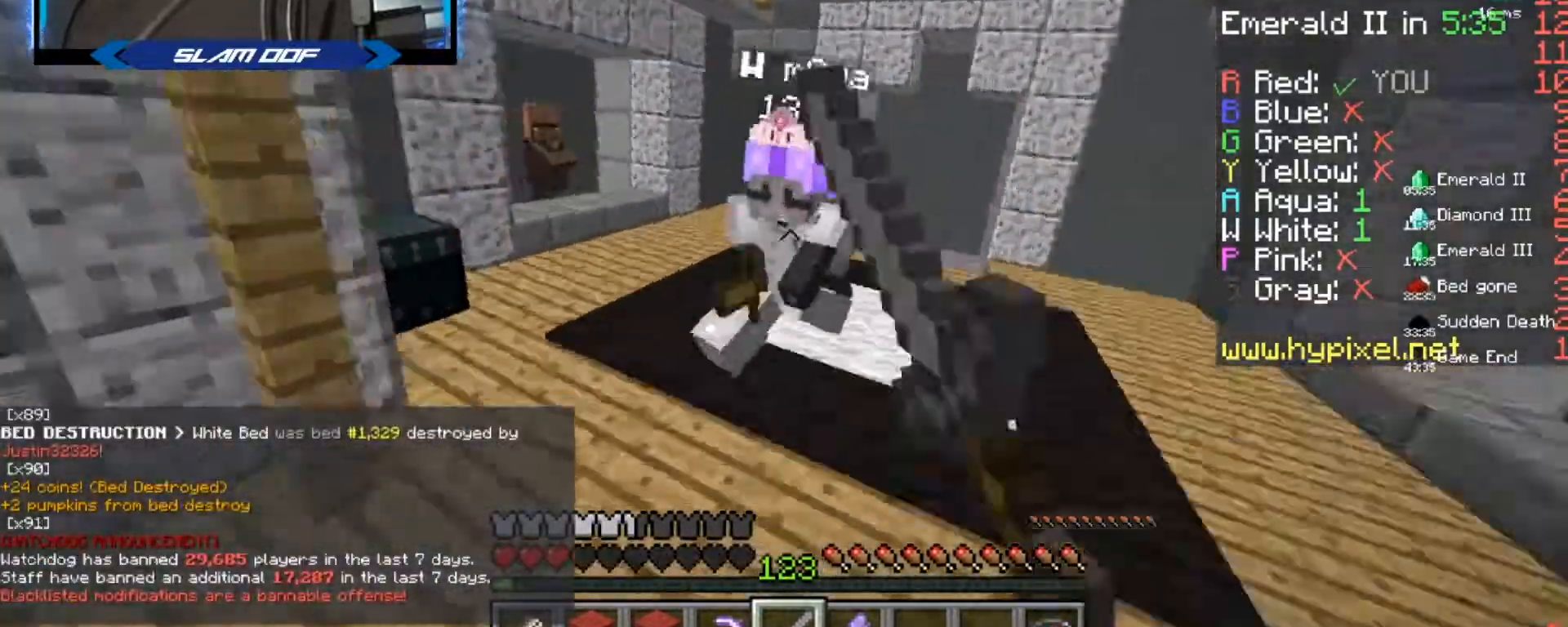
{"keys": ["w"], "mouse": ["left"], "events": [[33, "d", "up"], [100, "mouse_left", "up"], [167, "mouse_left", "down"], [200, "mouse_left", "up"], [233, "mouse_left", "down"], [300, "mouse_left", "up"], [367, "mouse_left", "down"], [433, "mouse_left", "up"], [467, "mouse_left", "down"]]}
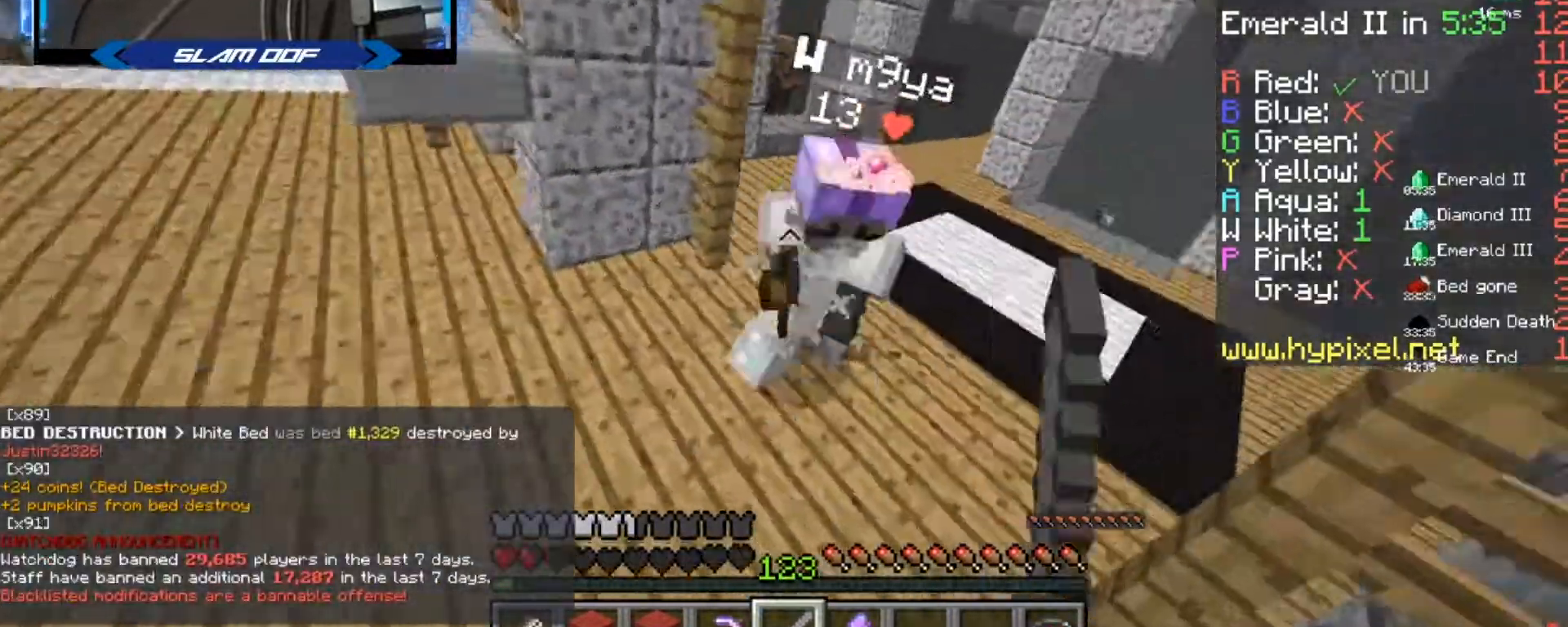
{"keys": ["w"], "mouse": [], "events": [[34, "mouse_left", "up"], [67, "mouse_left", "down"], [134, "mouse_left", "up"], [167, "mouse_left", "down"], [200, "mouse_left", "up"], [234, "mouse_left", "down"], [334, "mouse_left", "up"], [434, "mouse_left", "down"], [501, "mouse_left", "up"]]}
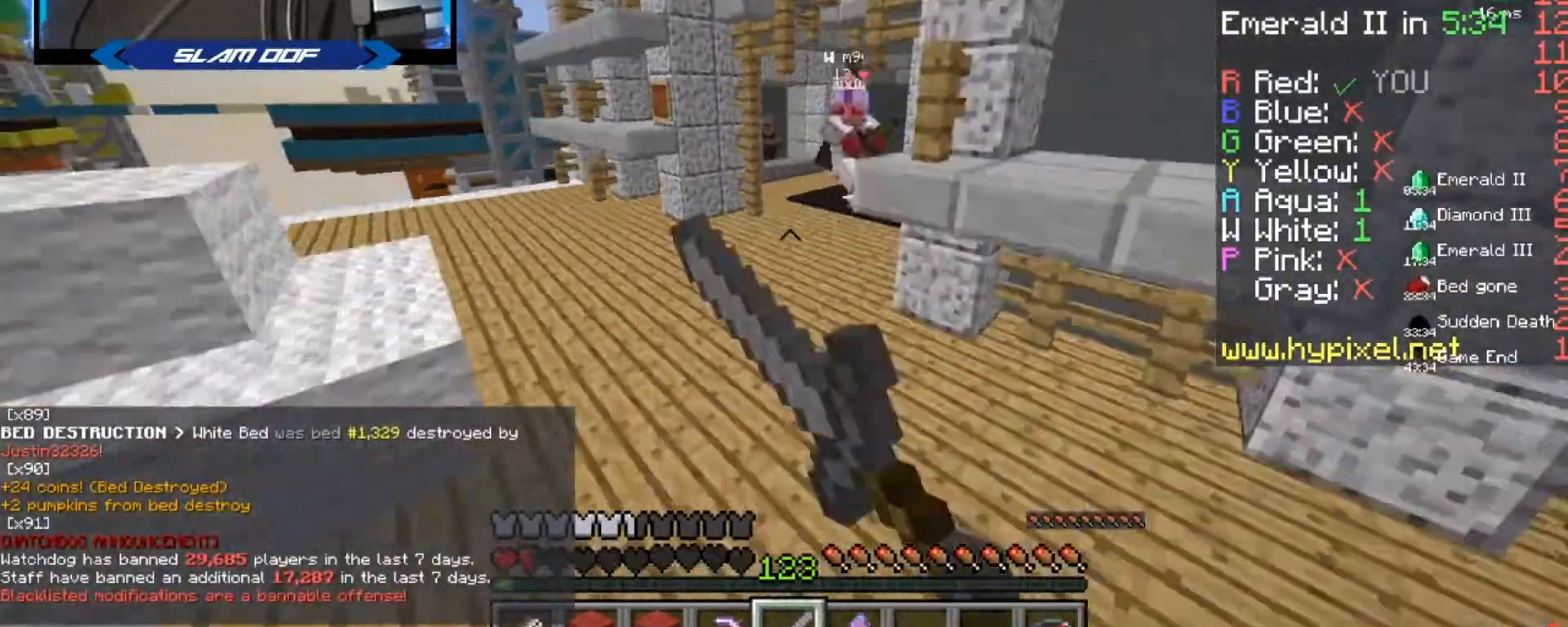
{"keys": ["s"], "mouse": [], "events": [[133, "w", "up"], [200, "w", "down"], [300, "w", "up"], [333, "s", "down"]]}
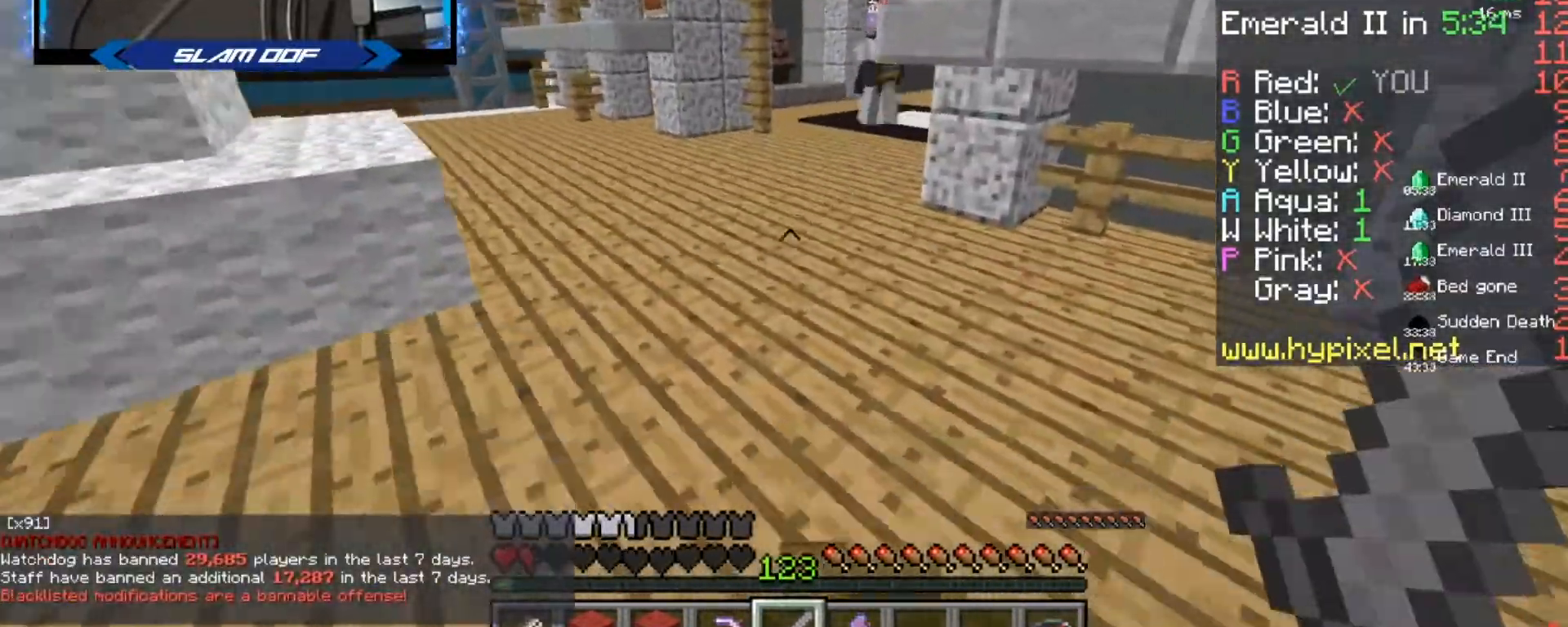
{"keys": [], "mouse": [], "events": [[367, "s", "up"]]}
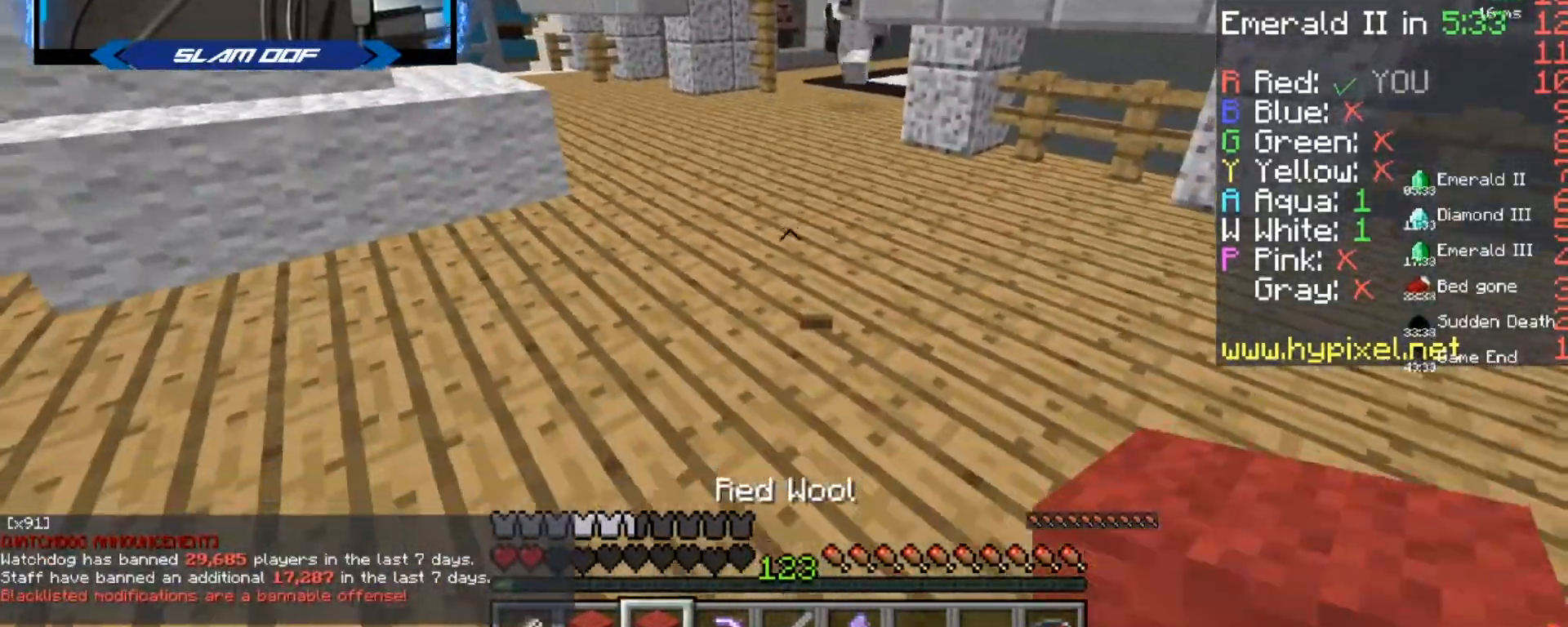
{"keys": ["w"], "mouse": [], "events": [[133, "mouse_right", "down"], [200, "mouse_right", "up"], [200, "w", "down"]]}
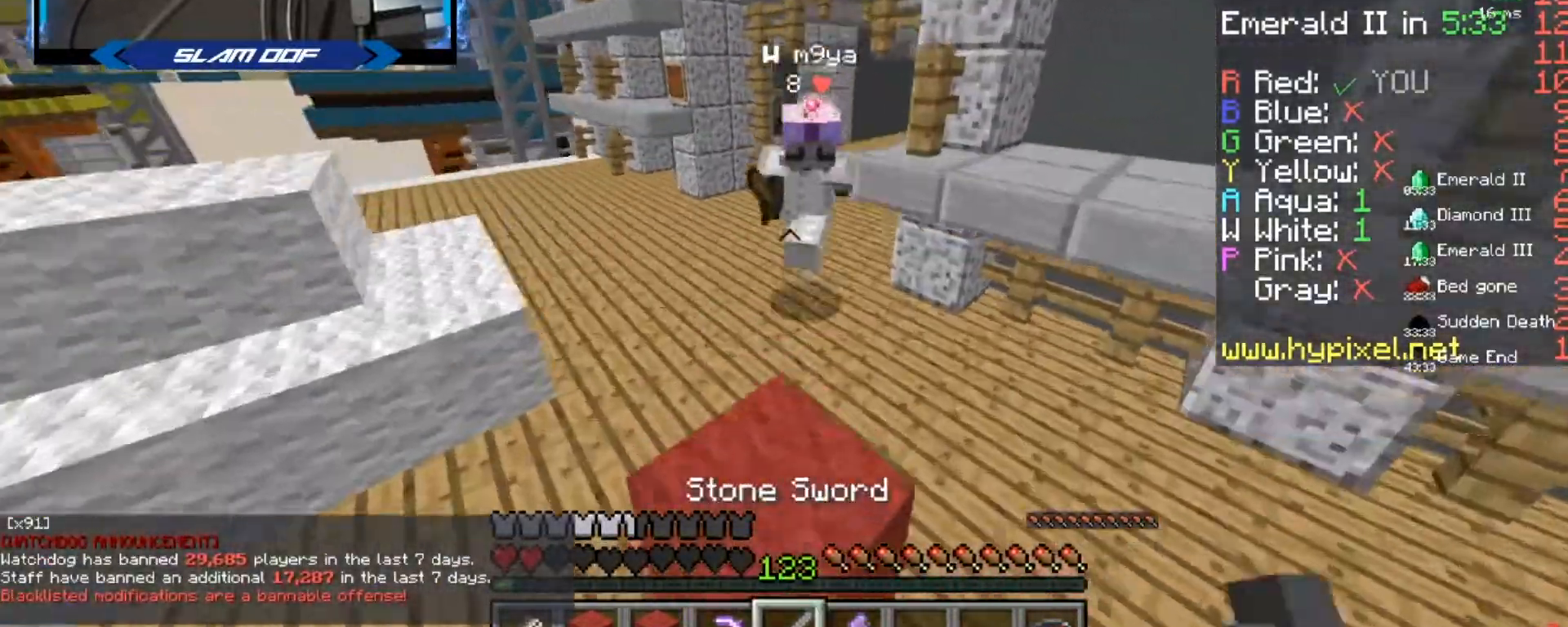
{"keys": ["w"], "mouse": [], "events": [[200, "mouse_left", "down"], [234, "mouse_left", "up"], [301, "mouse_left", "down"], [401, "mouse_left", "up"], [434, "mouse_left", "down"], [467, "mouse_left", "up"], [467, "mouse_right", "down"], [501, "mouse_right", "up"]]}
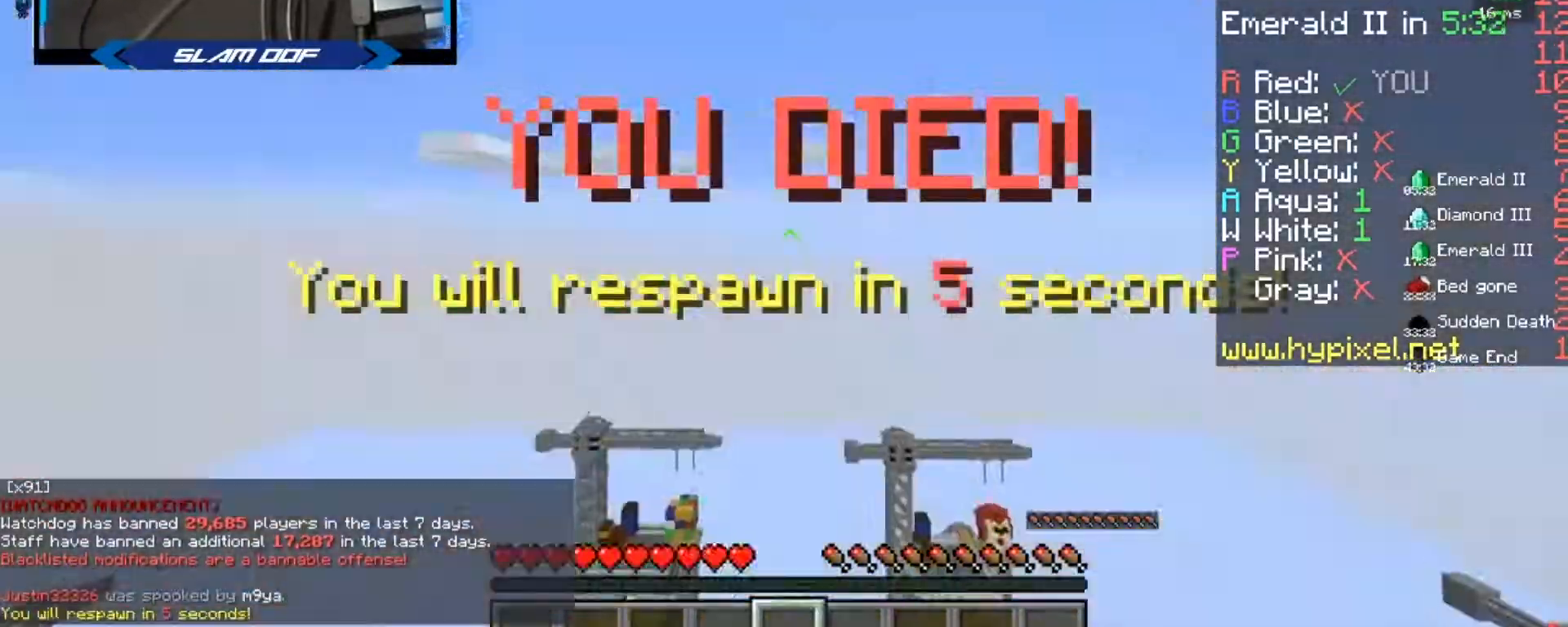
{"keys": ["w"], "mouse": [], "events": [[100, "mouse_left", "down"], [100, "mouse_right", "down"], [167, "mouse_left", "up"], [167, "mouse_right", "up"], [300, "mouse_left", "down"], [333, "mouse_left", "up"], [333, "w", "up"], [500, "w", "down"]]}
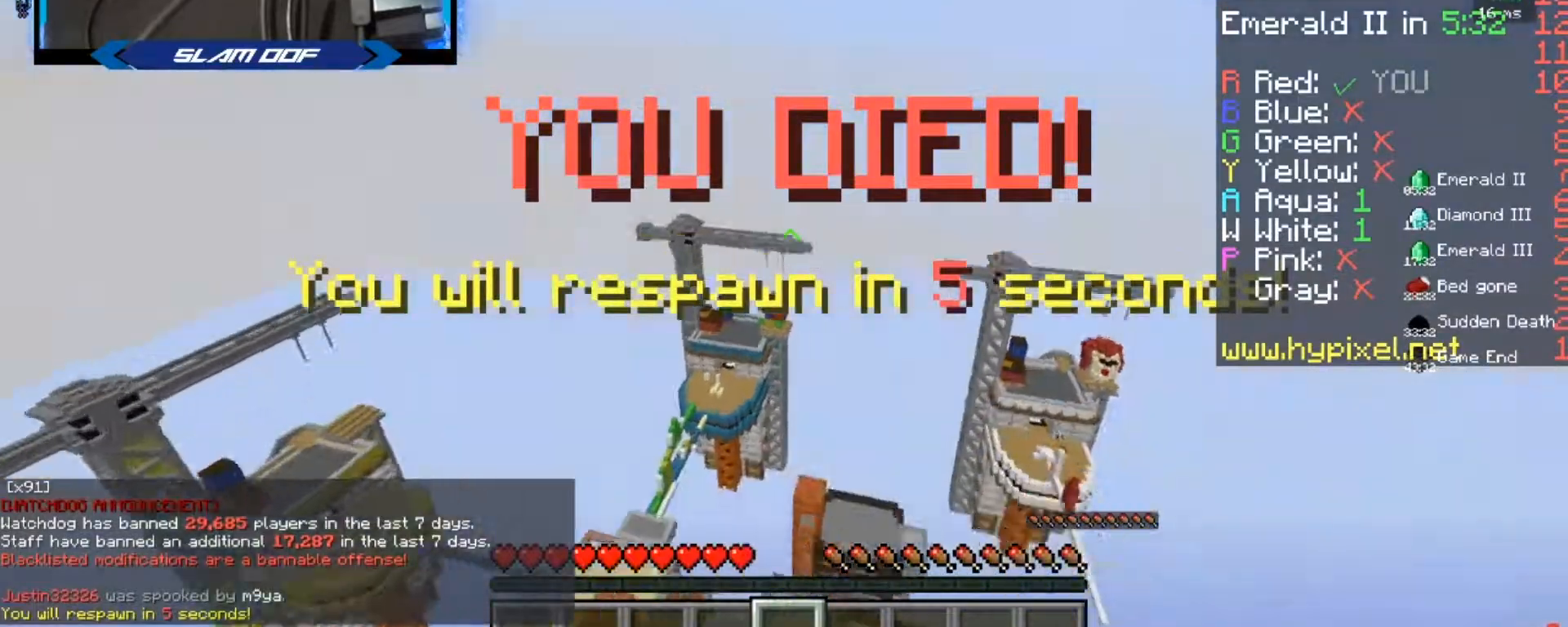
{"keys": ["w"], "mouse": ["right"], "events": [[301, "mouse_right", "down"]]}
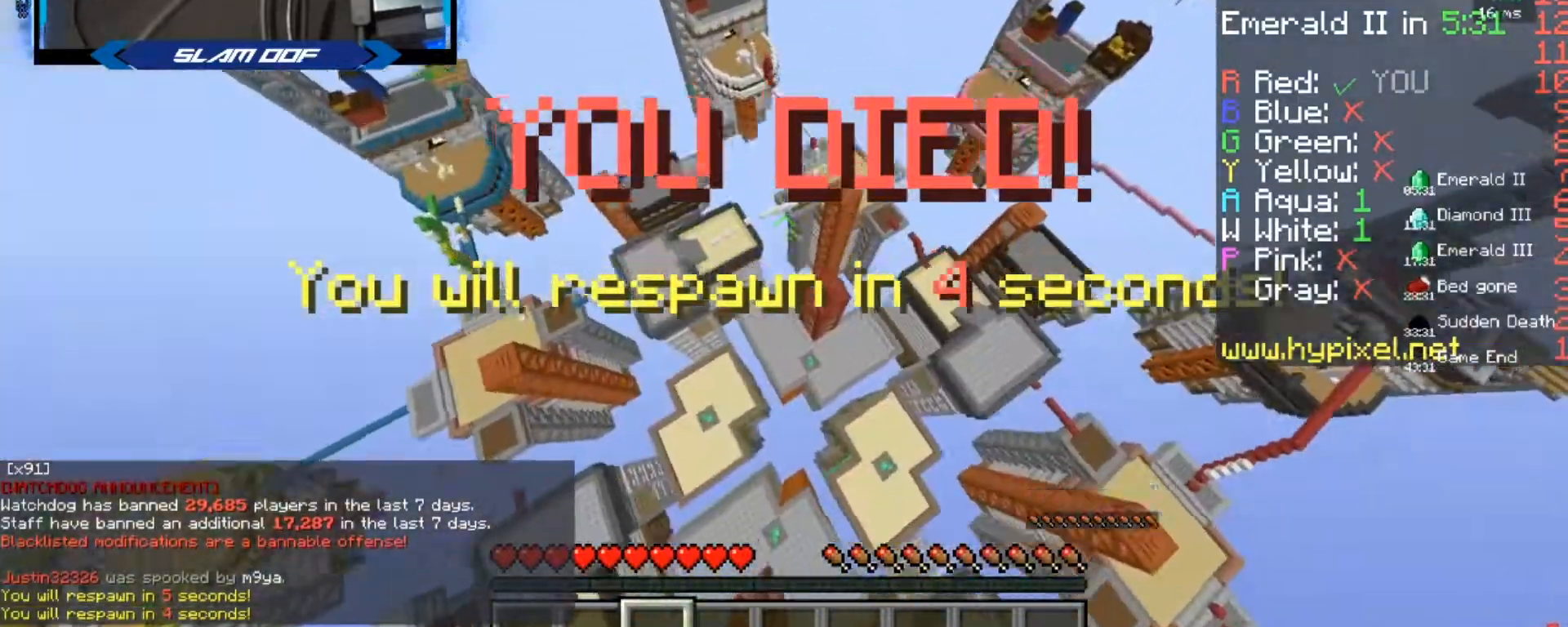
{"keys": ["w"], "mouse": [], "events": [[33, "mouse_right", "up"]]}
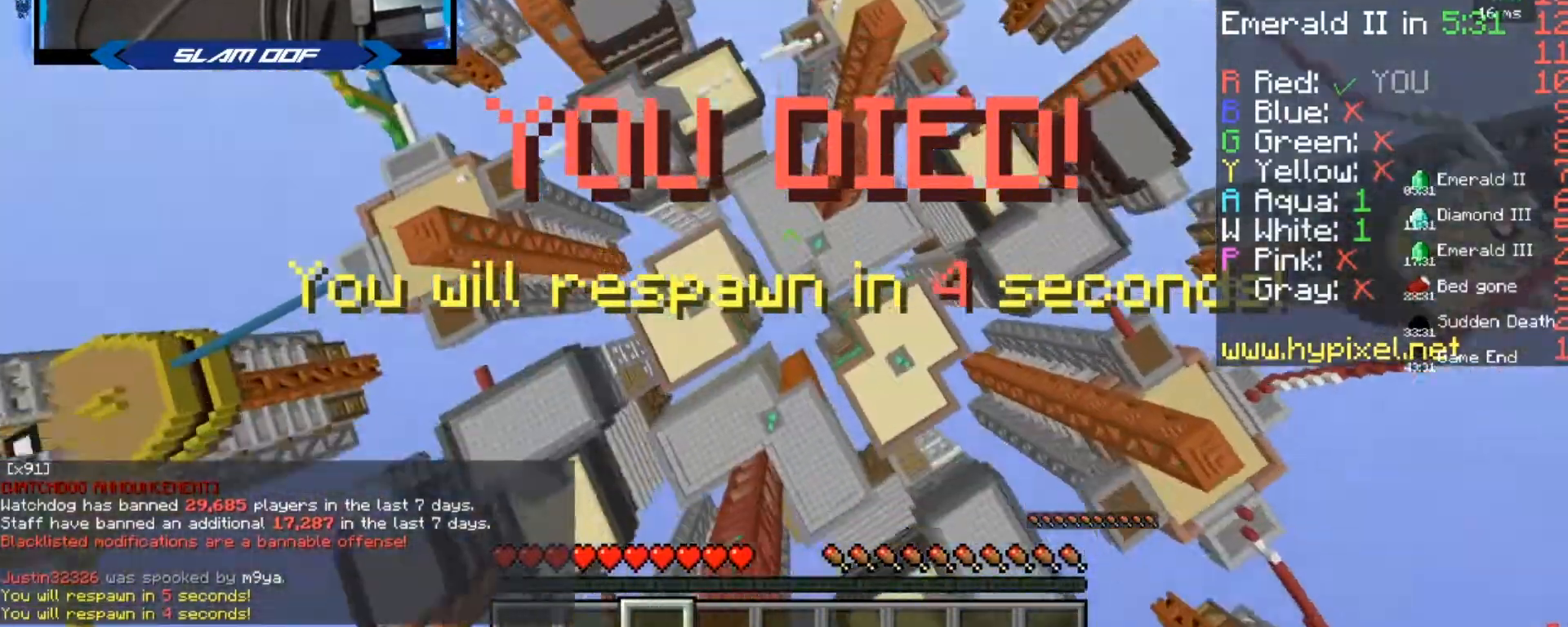
{"keys": ["w"], "mouse": [], "events": [[200, "mouse_right", "down"], [434, "mouse_right", "up"]]}